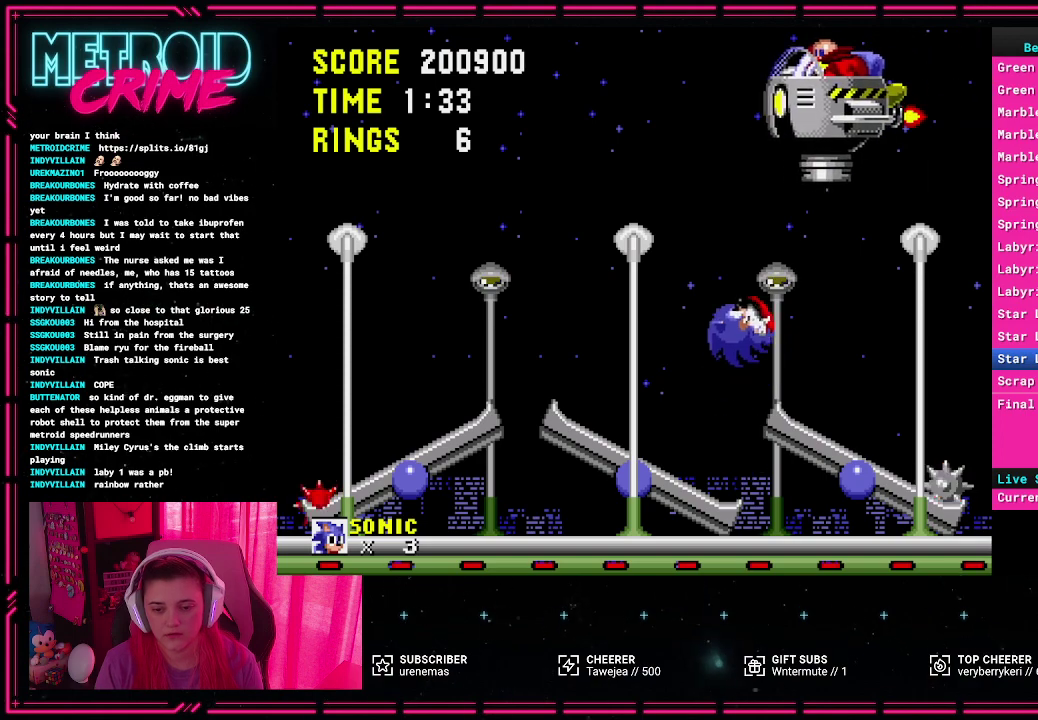
Gameplay with a controller (Xbox layout); each line is a JSON object with the inputs held at the frame after it. "events" lists button and stick changes between this image and that frame as [ms after this image, input, new state], when the widget could be followed in between. Not read: L1 L2 L3 R1 R2 R3.
{"buttons": [], "events": [[50, "DPAD_RIGHT", "up"]]}
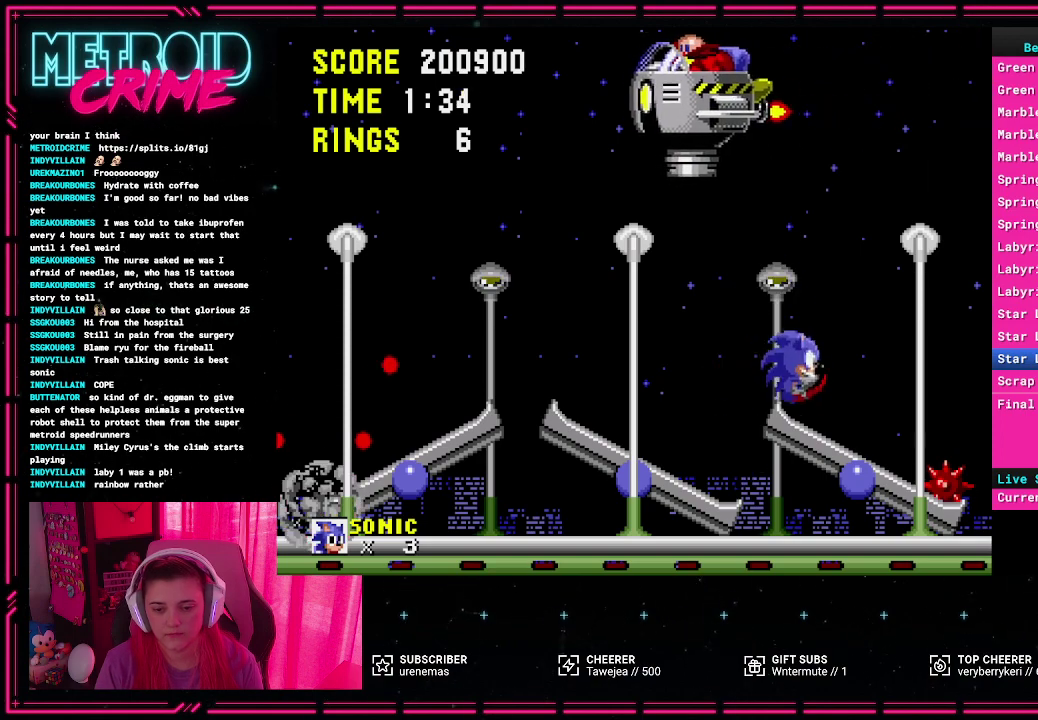
{"buttons": ["DPAD_RIGHT"], "events": [[17, "DPAD_LEFT", "down"], [83, "DPAD_LEFT", "up"], [117, "DPAD_RIGHT", "down"]]}
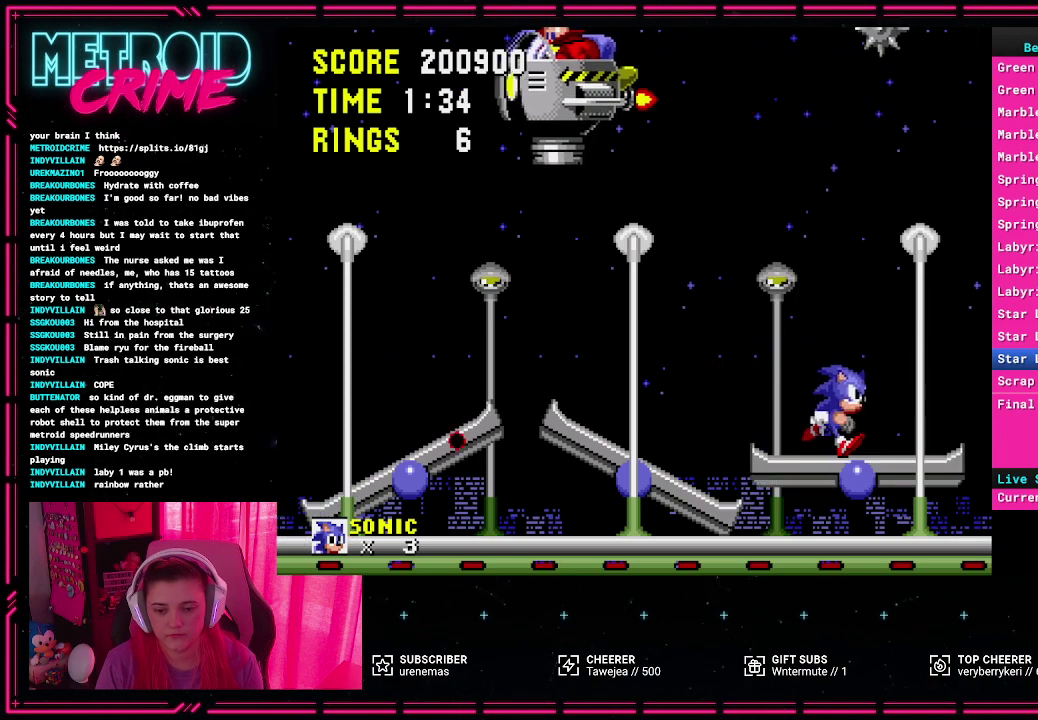
{"buttons": ["DPAD_LEFT"], "events": [[67, "DPAD_RIGHT", "up"], [400, "DPAD_LEFT", "down"]]}
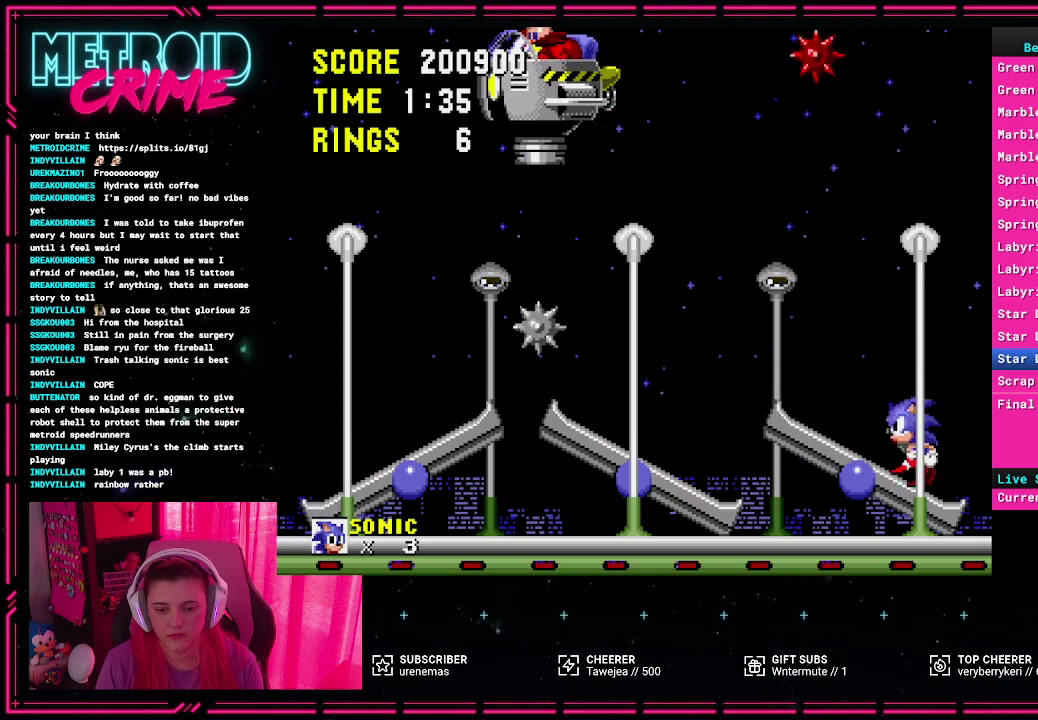
{"buttons": ["A", "DPAD_LEFT"], "events": [[33, "DPAD_LEFT", "up"], [400, "DPAD_LEFT", "down"], [483, "A", "down"]]}
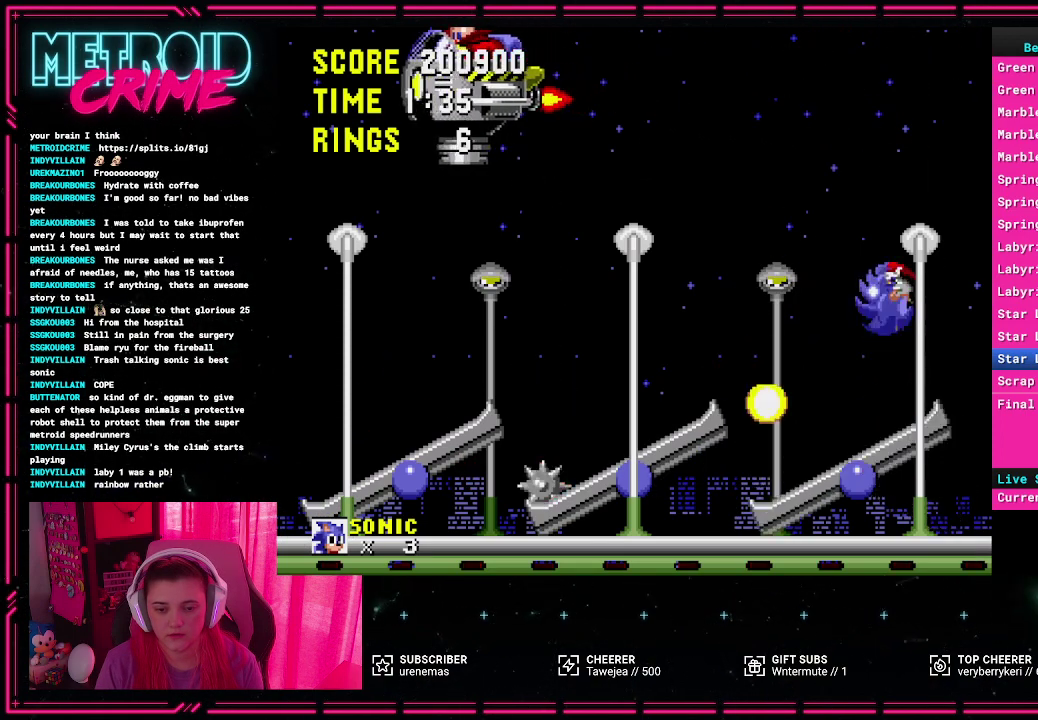
{"buttons": [], "events": [[117, "A", "up"], [283, "DPAD_LEFT", "up"]]}
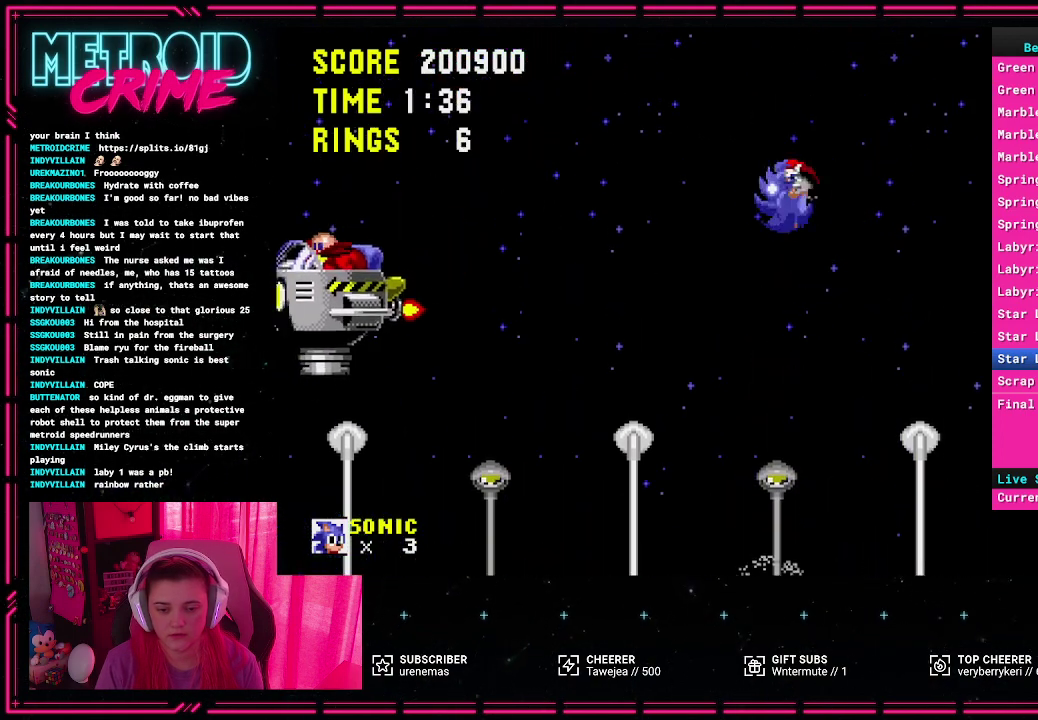
{"buttons": [], "events": []}
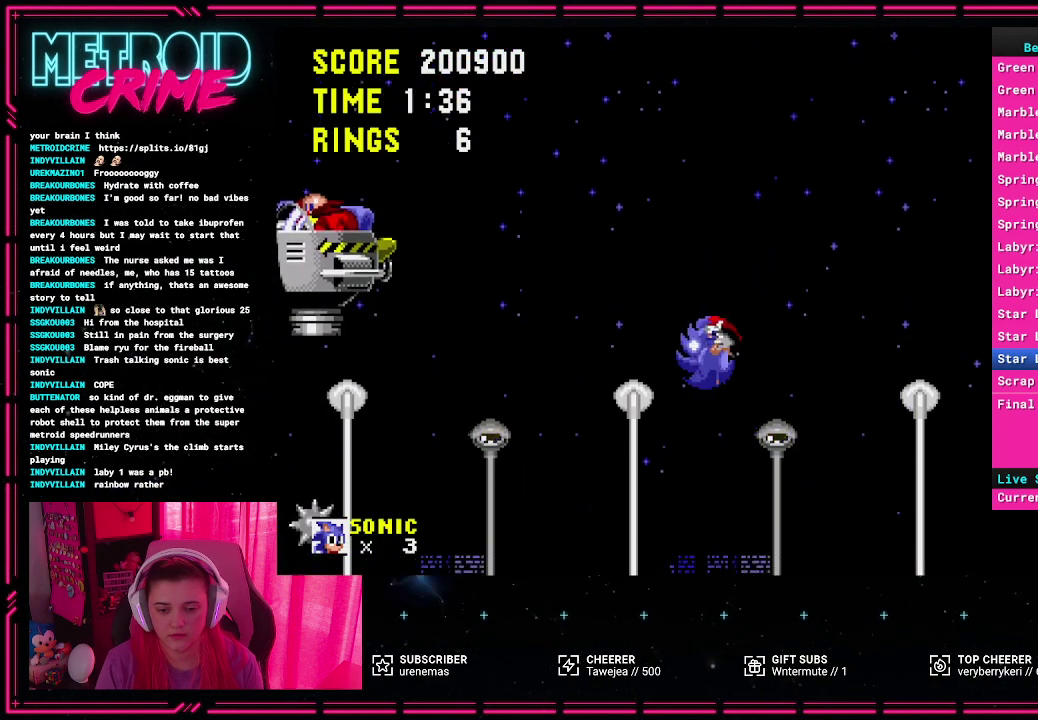
{"buttons": [], "events": [[233, "DPAD_LEFT", "down"], [400, "DPAD_LEFT", "up"]]}
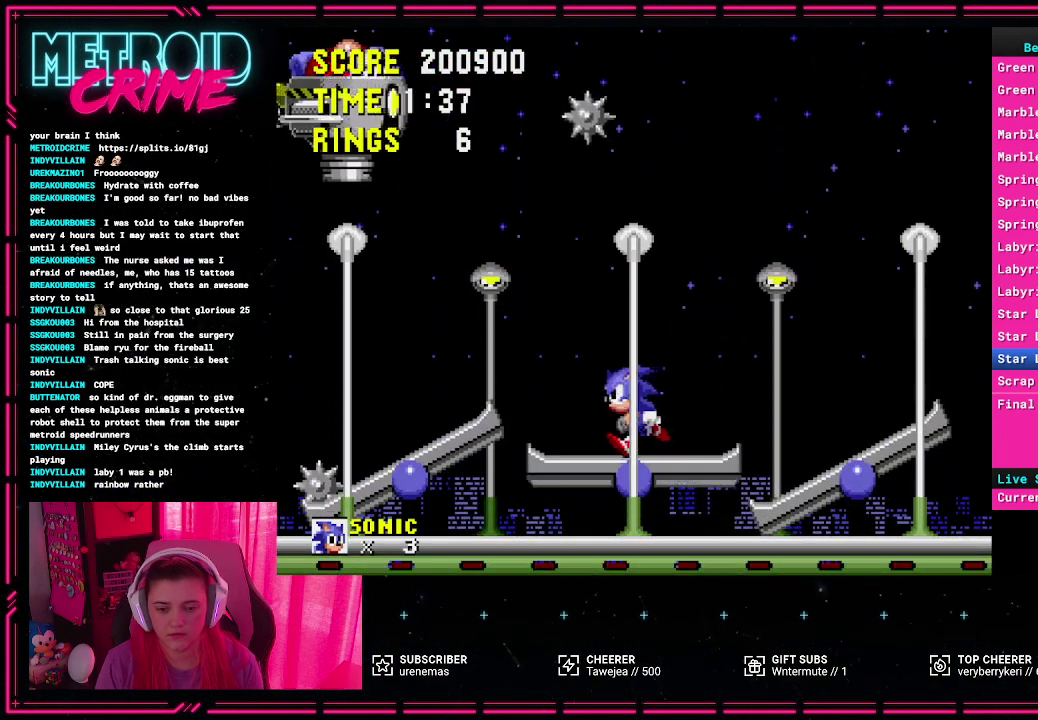
{"buttons": [], "events": []}
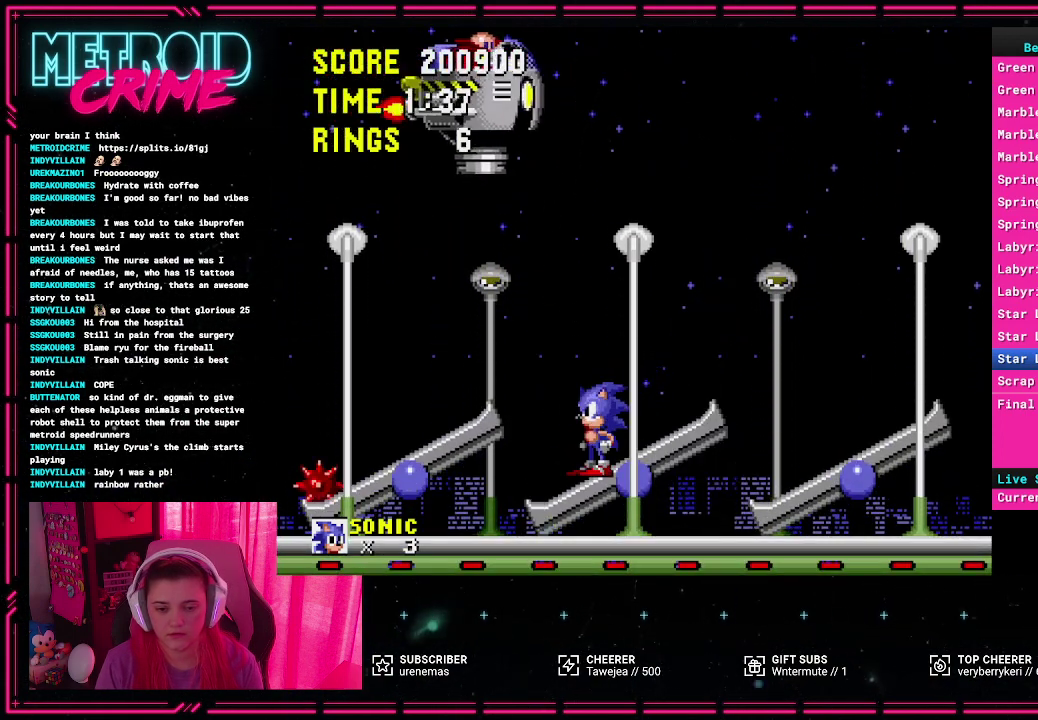
{"buttons": [], "events": []}
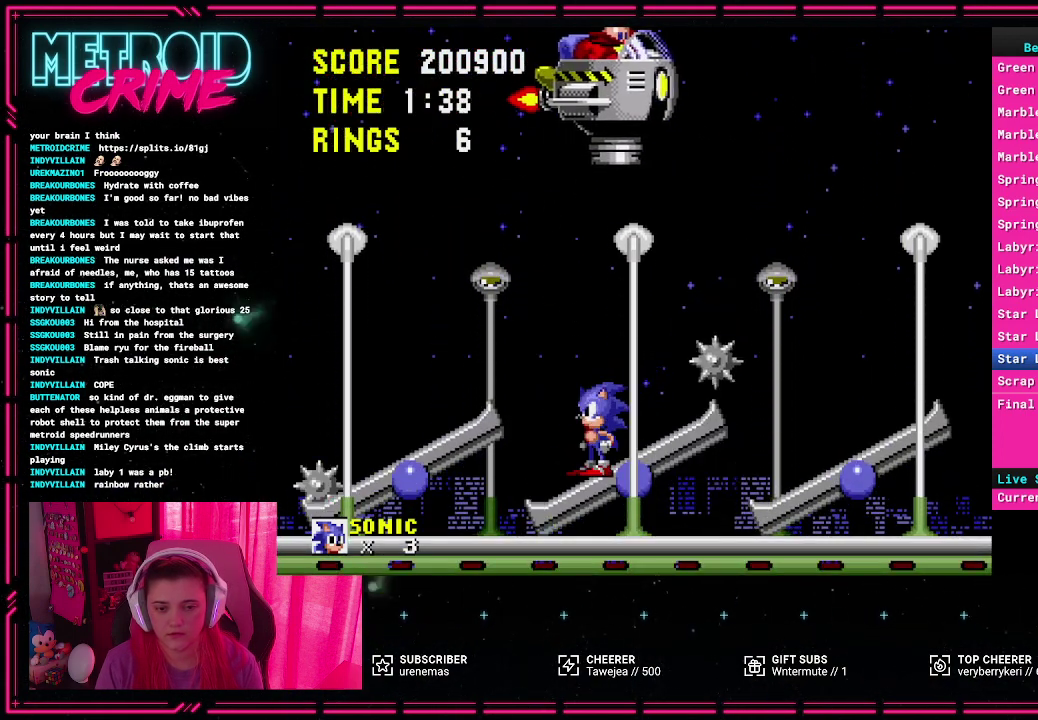
{"buttons": ["DPAD_RIGHT"], "events": [[100, "DPAD_RIGHT", "down"]]}
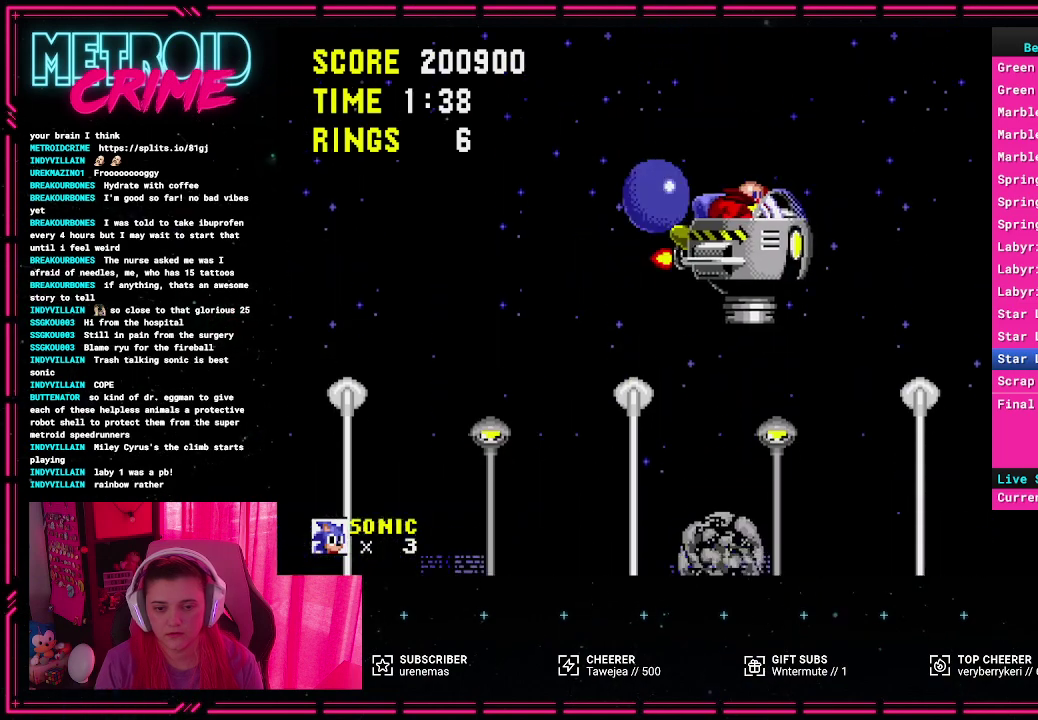
{"buttons": ["DPAD_RIGHT"], "events": []}
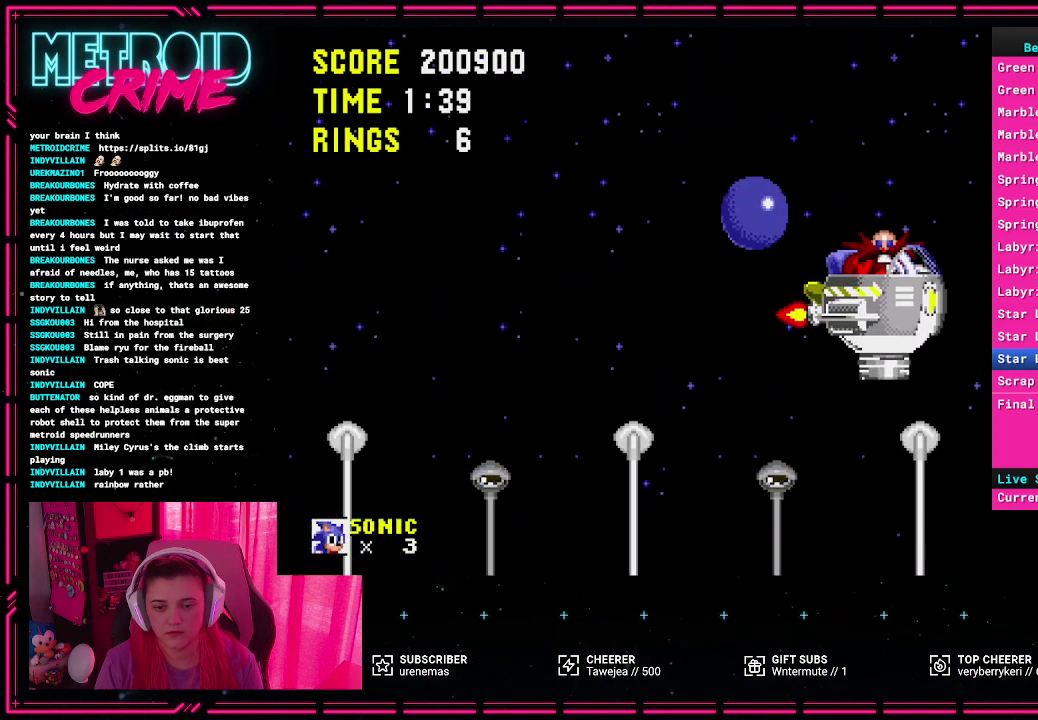
{"buttons": [], "events": [[33, "DPAD_RIGHT", "up"]]}
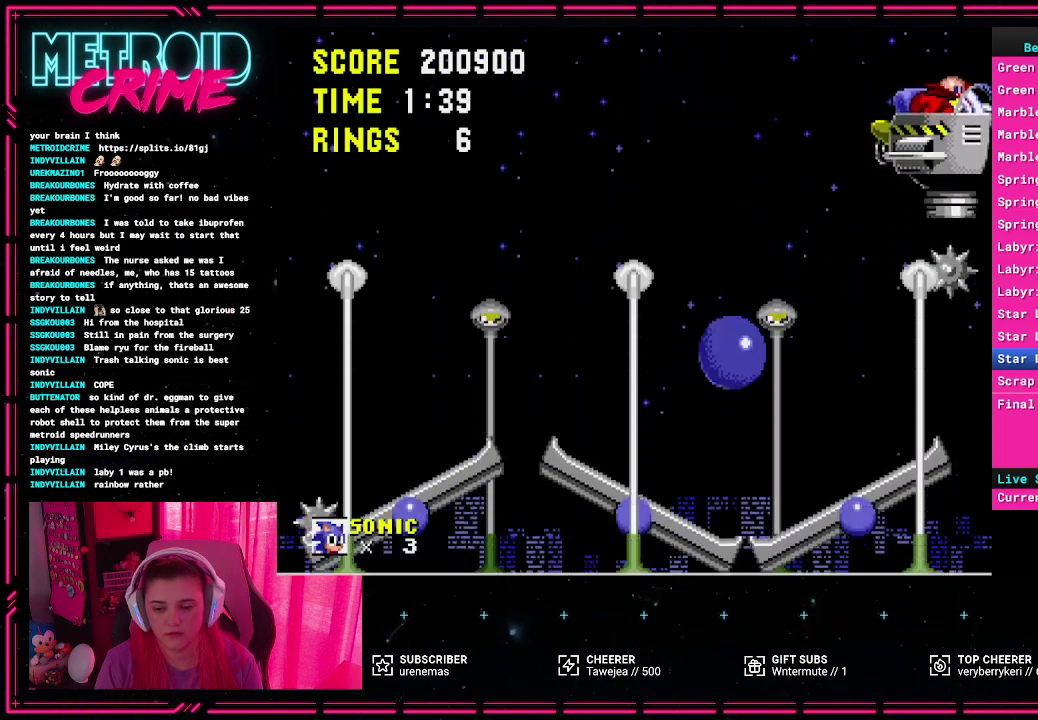
{"buttons": [], "events": [[167, "DPAD_RIGHT", "down"], [233, "A", "down"], [317, "A", "up"], [483, "DPAD_RIGHT", "up"]]}
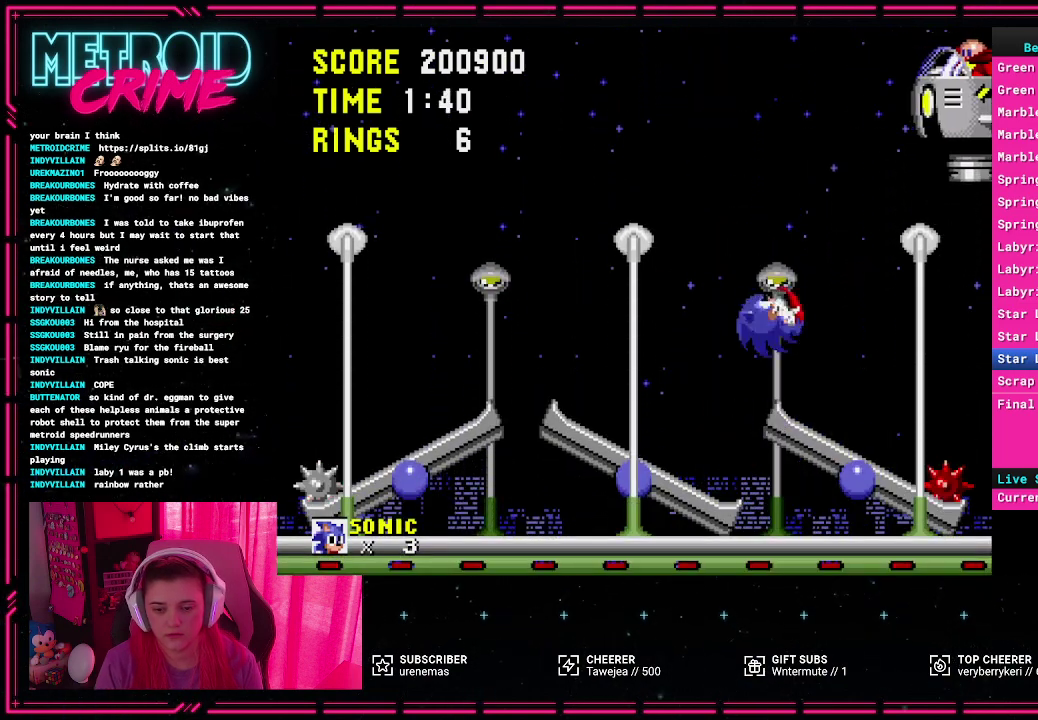
{"buttons": [], "events": [[167, "DPAD_LEFT", "down"], [417, "DPAD_LEFT", "up"]]}
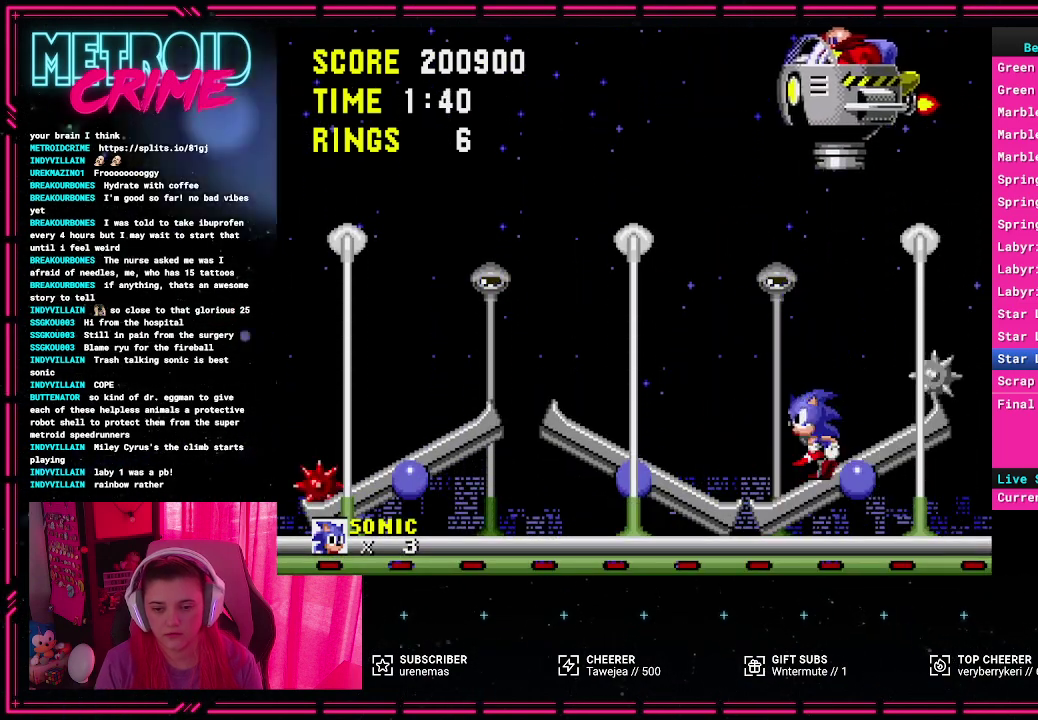
{"buttons": [], "events": [[33, "DPAD_RIGHT", "down"], [433, "DPAD_RIGHT", "up"]]}
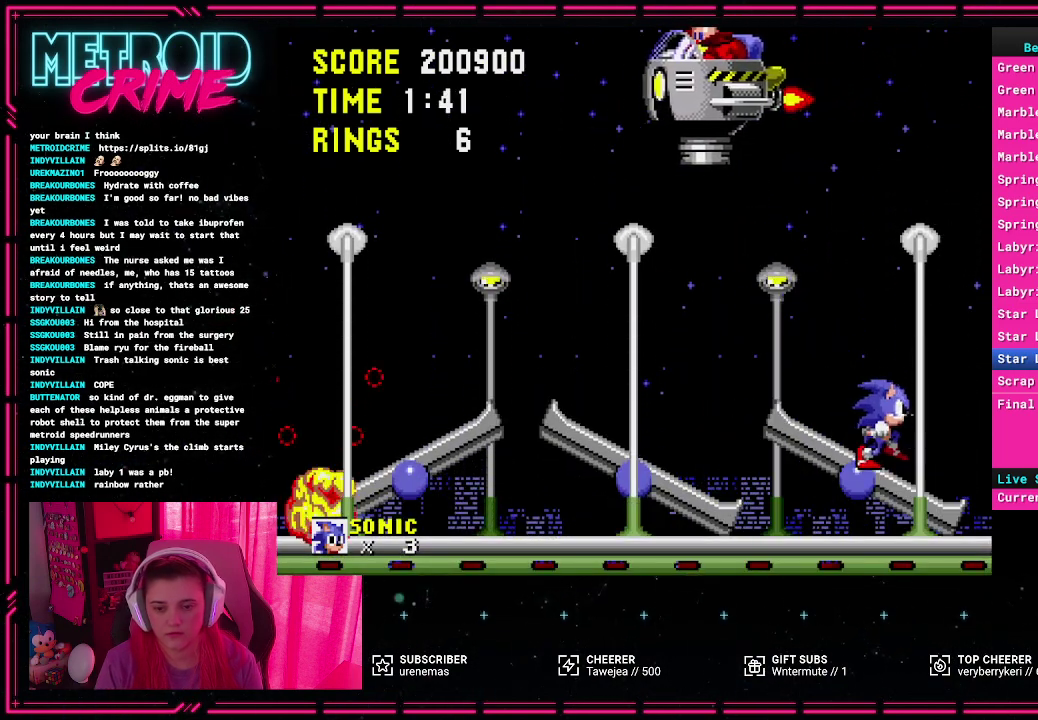
{"buttons": [], "events": [[117, "DPAD_LEFT", "down"], [200, "DPAD_LEFT", "up"]]}
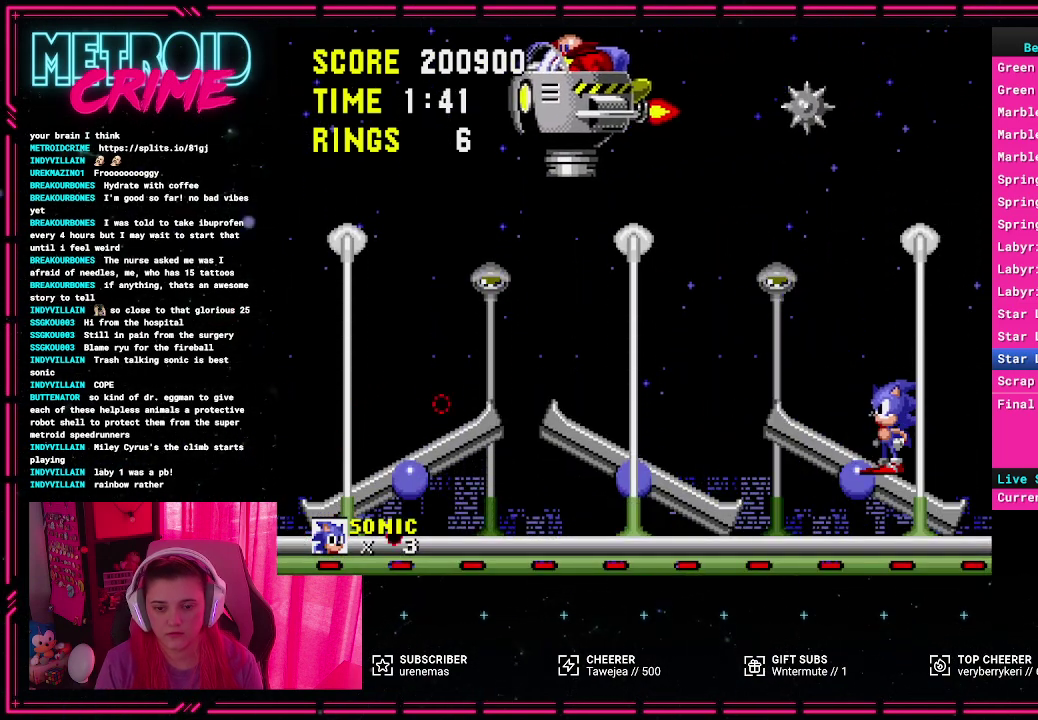
{"buttons": ["DPAD_LEFT"], "events": [[317, "DPAD_LEFT", "down"]]}
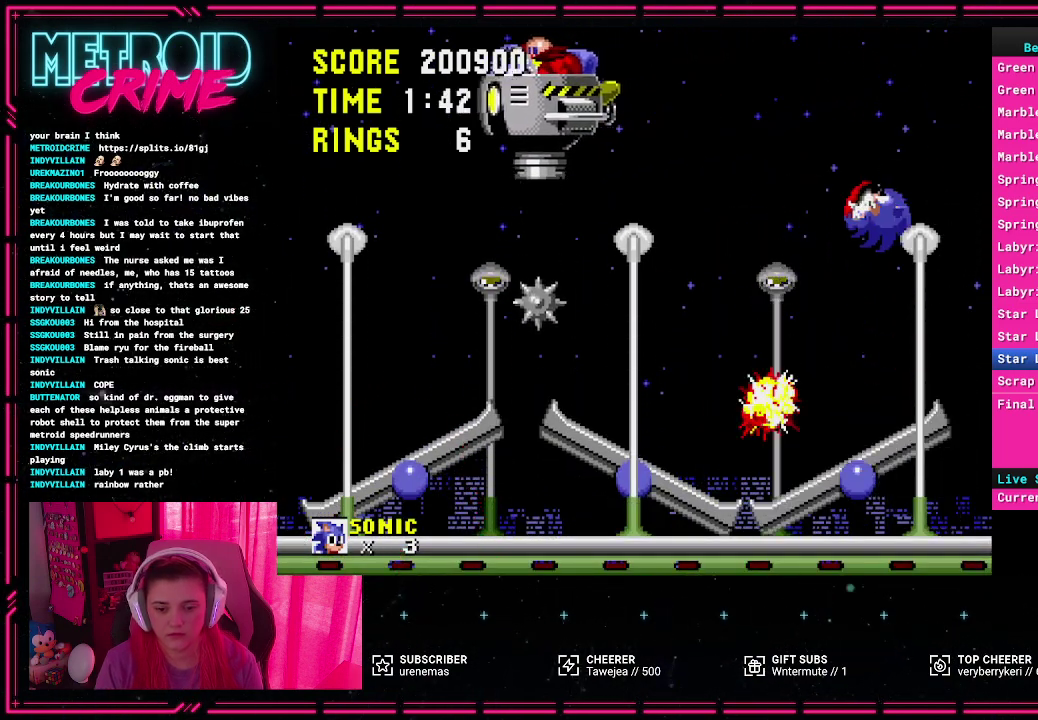
{"buttons": [], "events": [[250, "DPAD_LEFT", "up"]]}
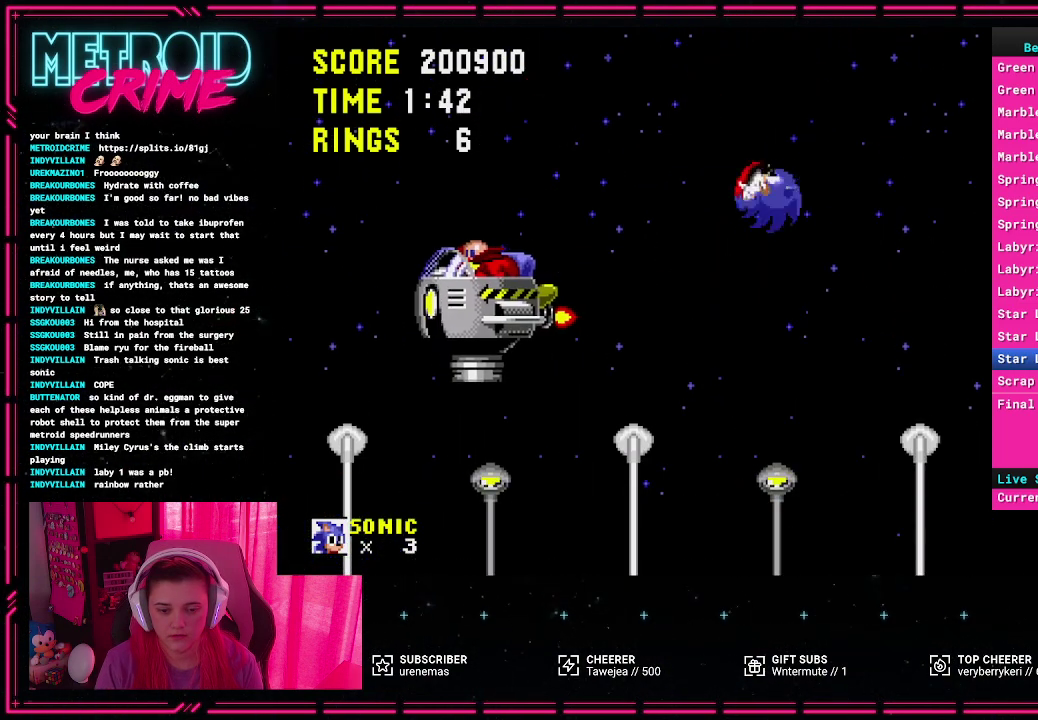
{"buttons": ["DPAD_LEFT"], "events": [[17, "DPAD_RIGHT", "down"], [150, "DPAD_RIGHT", "up"], [400, "DPAD_LEFT", "down"]]}
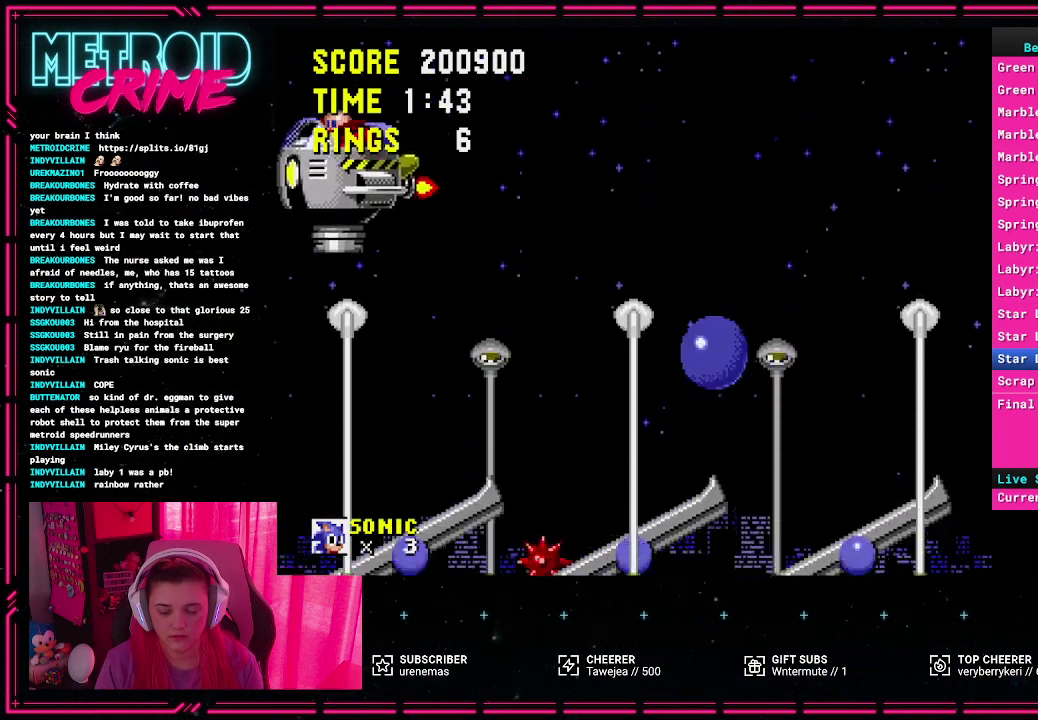
{"buttons": [], "events": [[50, "DPAD_LEFT", "up"], [233, "DPAD_LEFT", "down"], [350, "DPAD_LEFT", "up"]]}
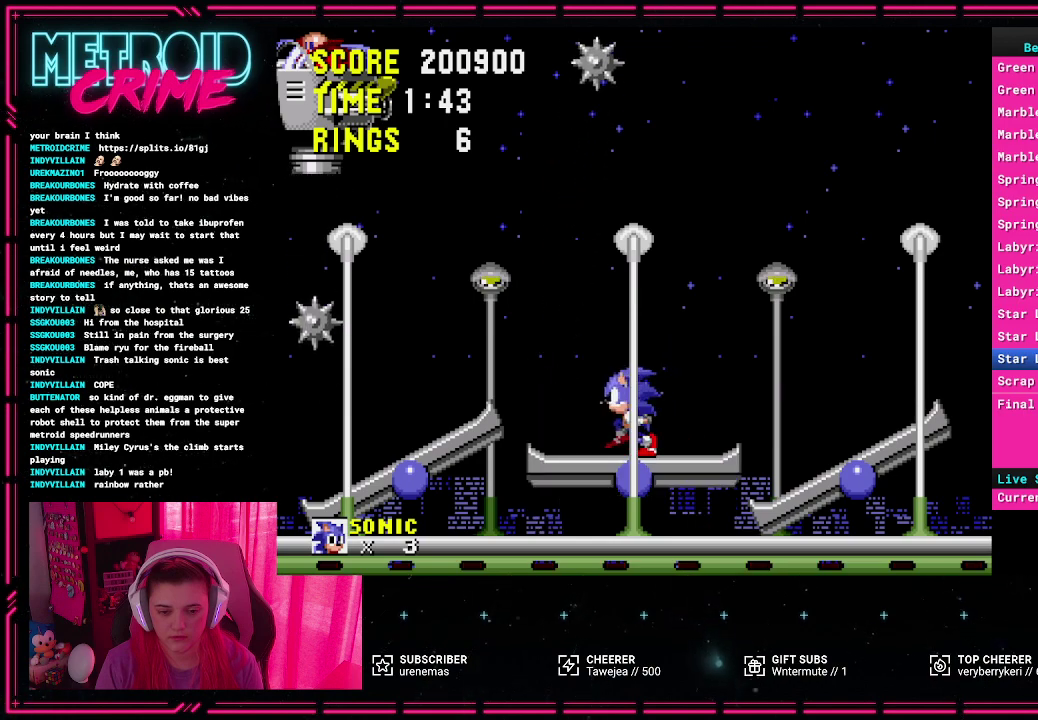
{"buttons": [], "events": [[117, "DPAD_LEFT", "down"], [250, "DPAD_LEFT", "up"]]}
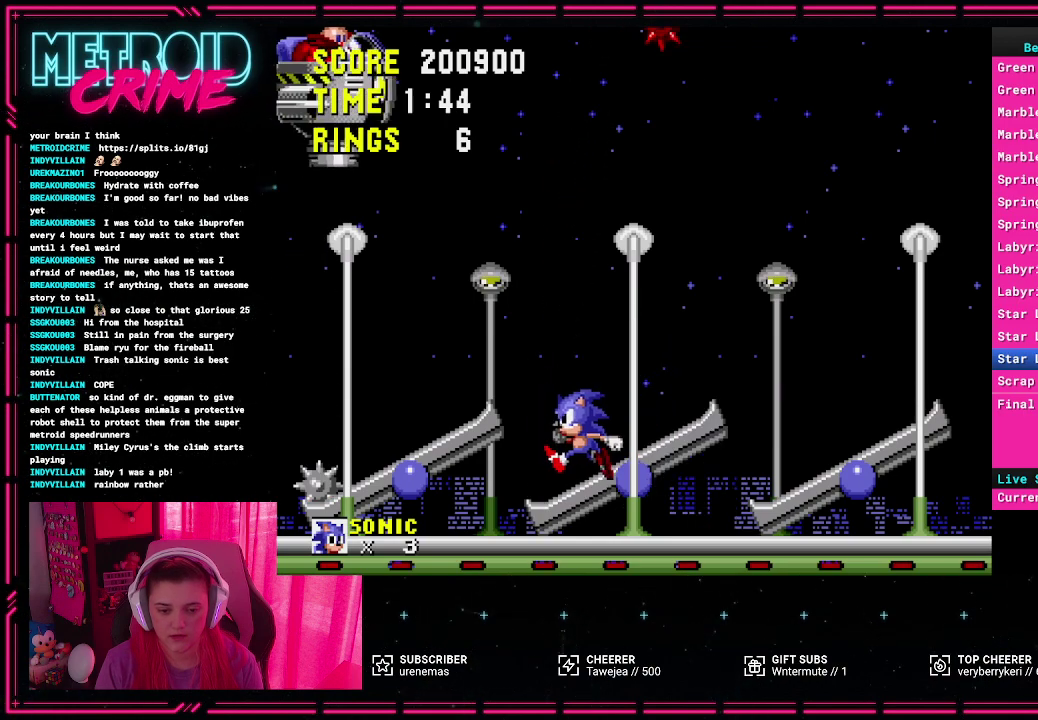
{"buttons": [], "events": []}
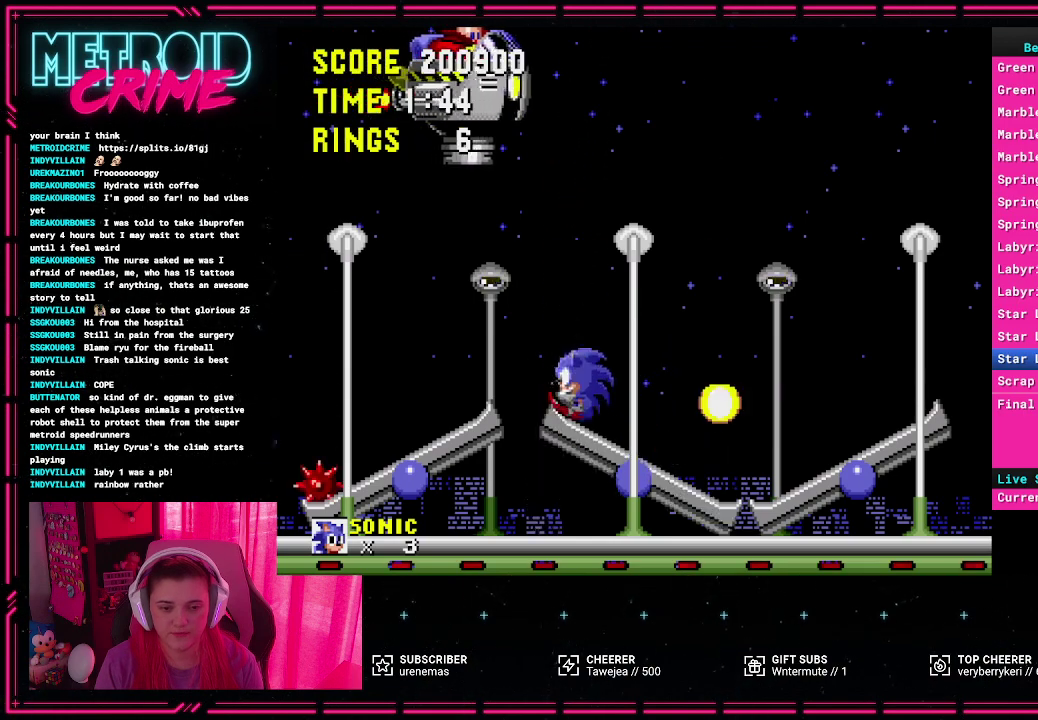
{"buttons": ["DPAD_RIGHT"], "events": [[383, "DPAD_RIGHT", "down"]]}
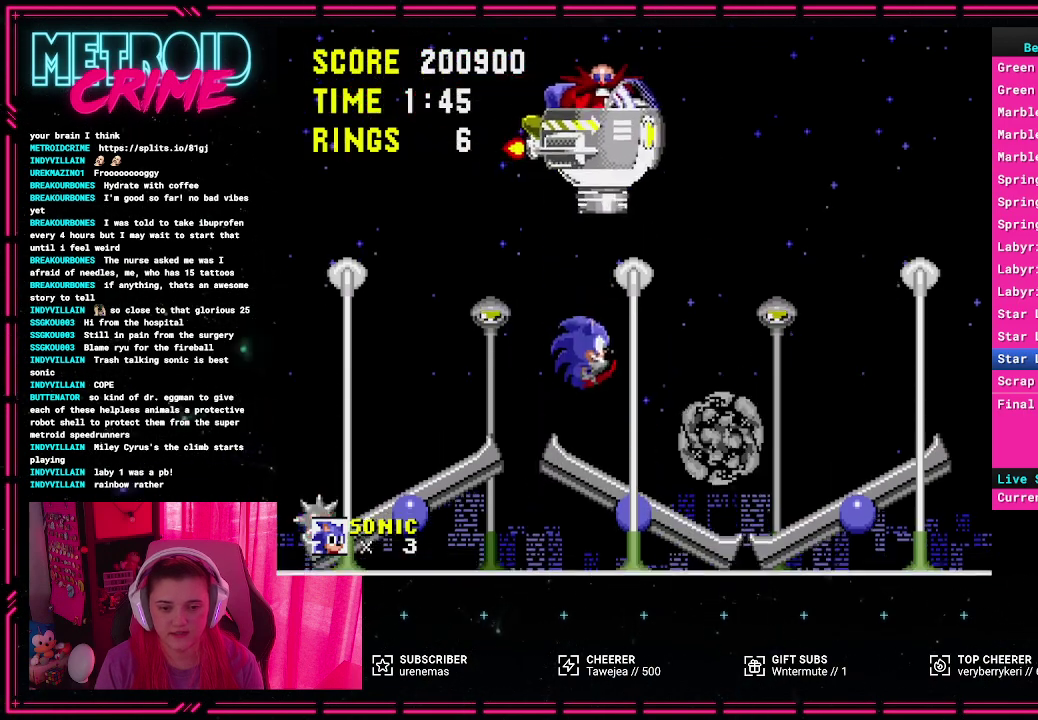
{"buttons": [], "events": [[267, "DPAD_RIGHT", "up"]]}
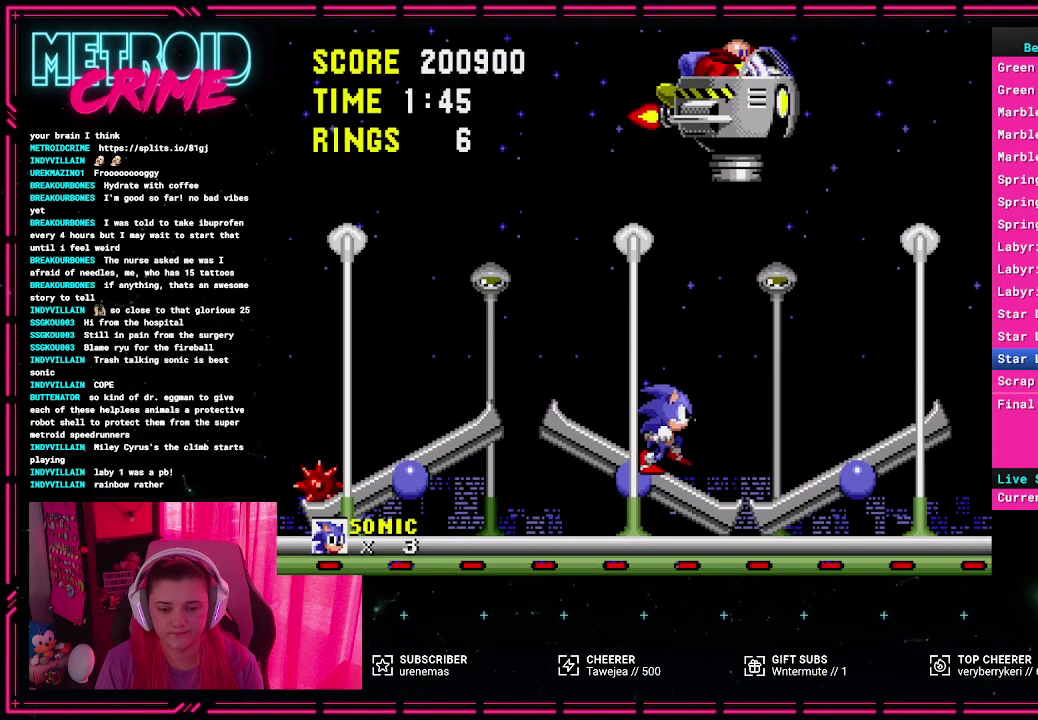
{"buttons": ["DPAD_RIGHT"], "events": [[483, "DPAD_RIGHT", "down"]]}
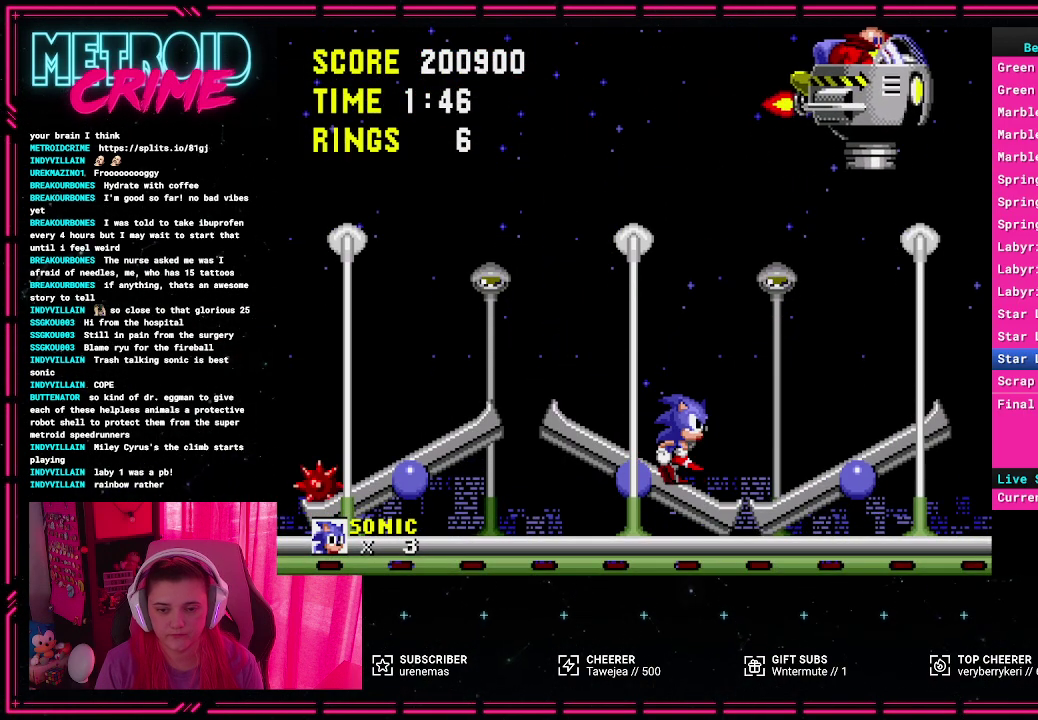
{"buttons": [], "events": [[217, "A", "down"], [317, "A", "up"], [417, "DPAD_RIGHT", "up"]]}
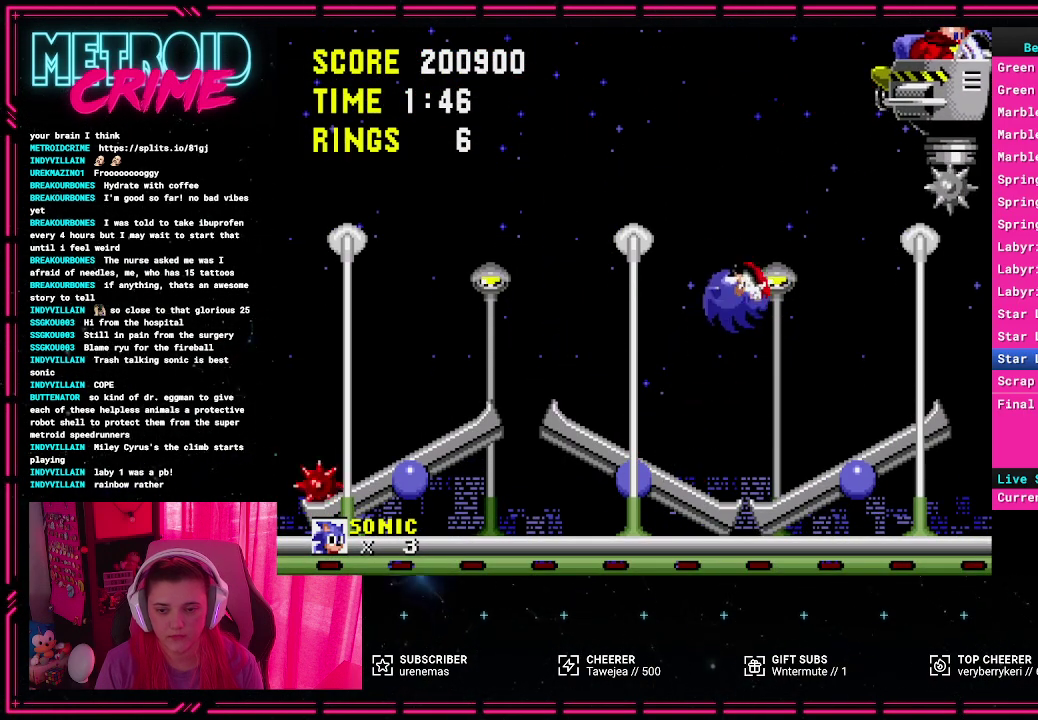
{"buttons": [], "events": [[317, "DPAD_LEFT", "down"], [433, "DPAD_LEFT", "up"]]}
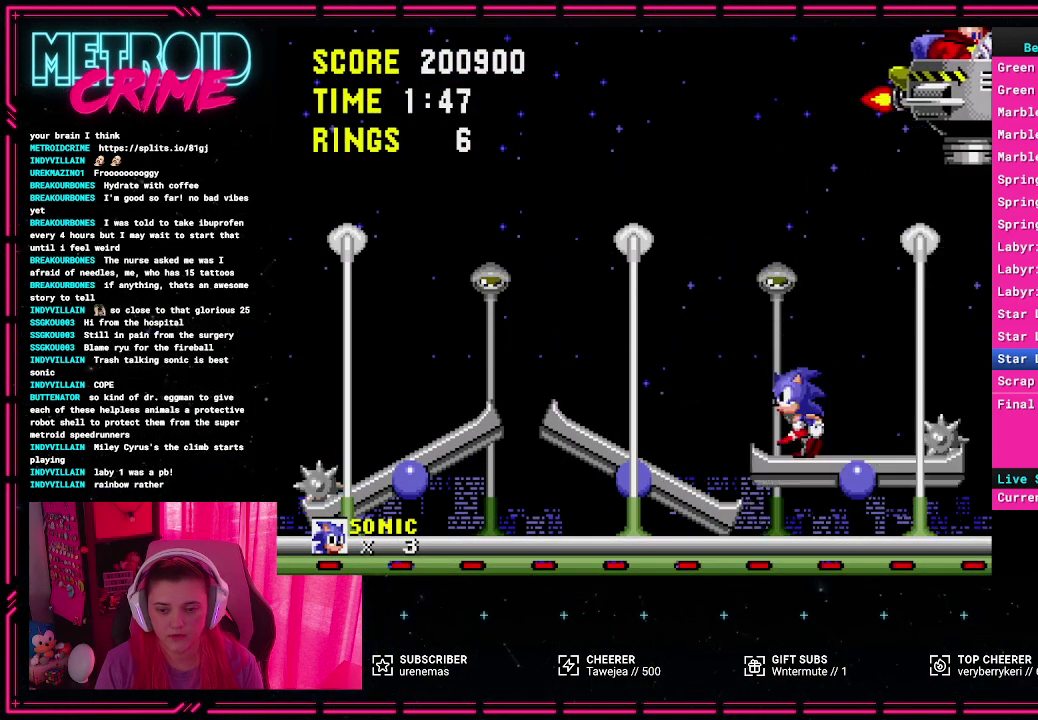
{"buttons": [], "events": []}
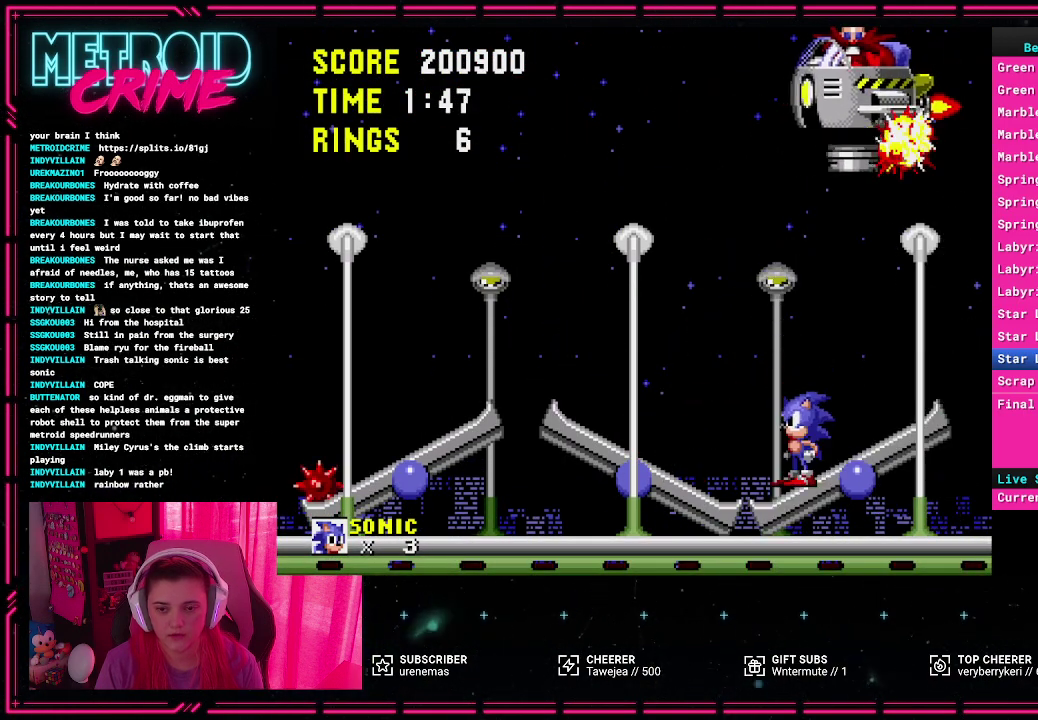
{"buttons": [], "events": []}
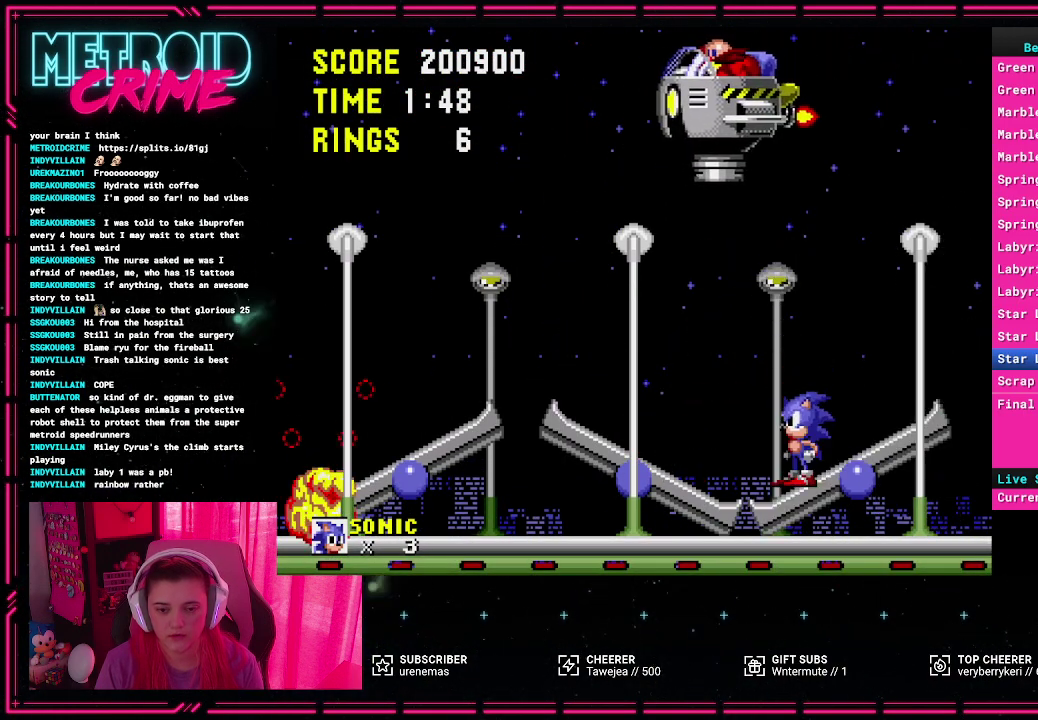
{"buttons": [], "events": []}